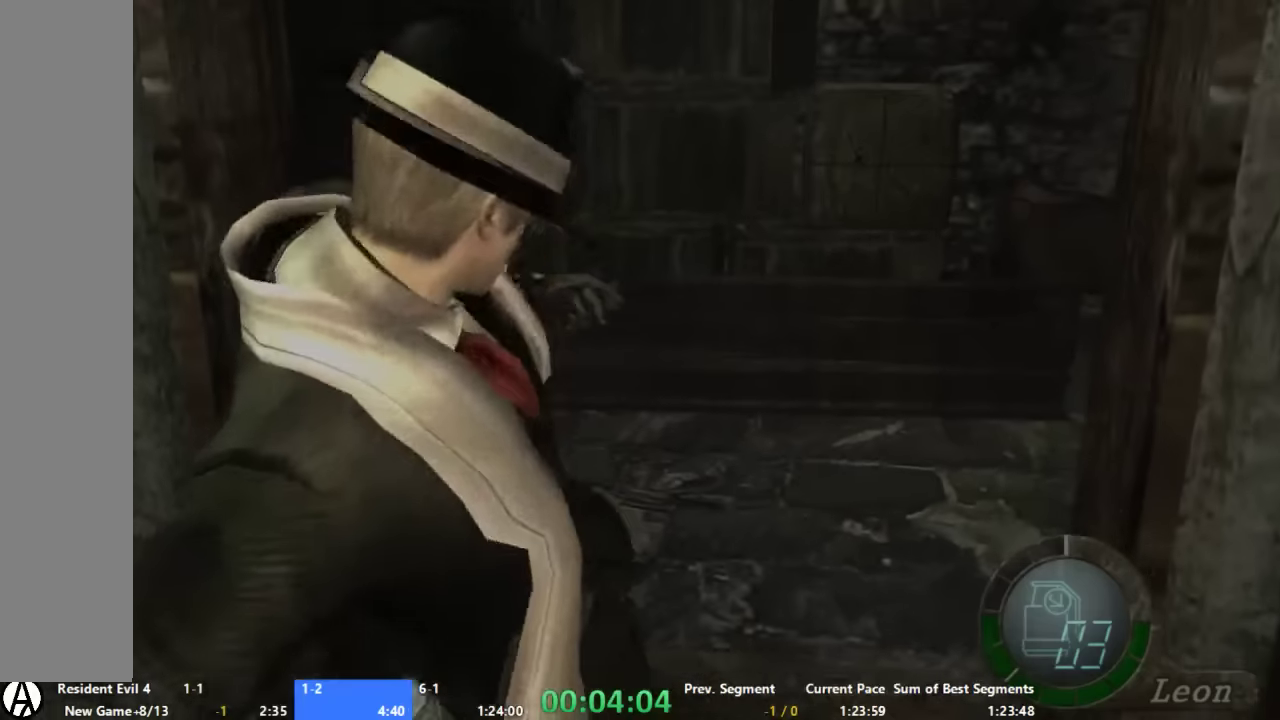
Gameplay with a controller (Xbox layout); each line is a JSON object with the inputs held at the frame after it. "button_events" lists button changes between this image and that frame as [ms after this image, input, new state], when the widget could be followed in between (sticks are given only as held states). Not read: L3 R2 R3.
{"buttons": [], "left_stick": "right", "right_stick": "center", "button_events": []}
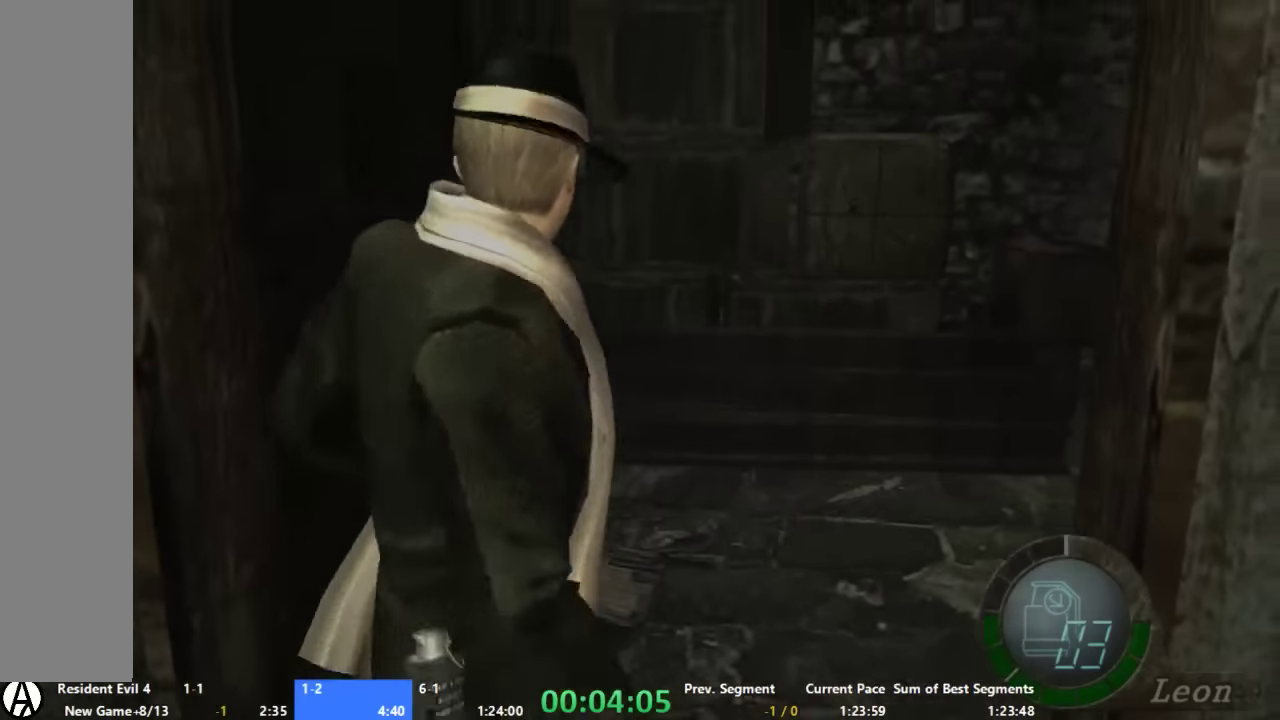
{"buttons": ["A"], "left_stick": "up-right", "right_stick": "center", "button_events": [[300, "L2", "down"], [367, "L2", "up"], [400, "A", "down"]]}
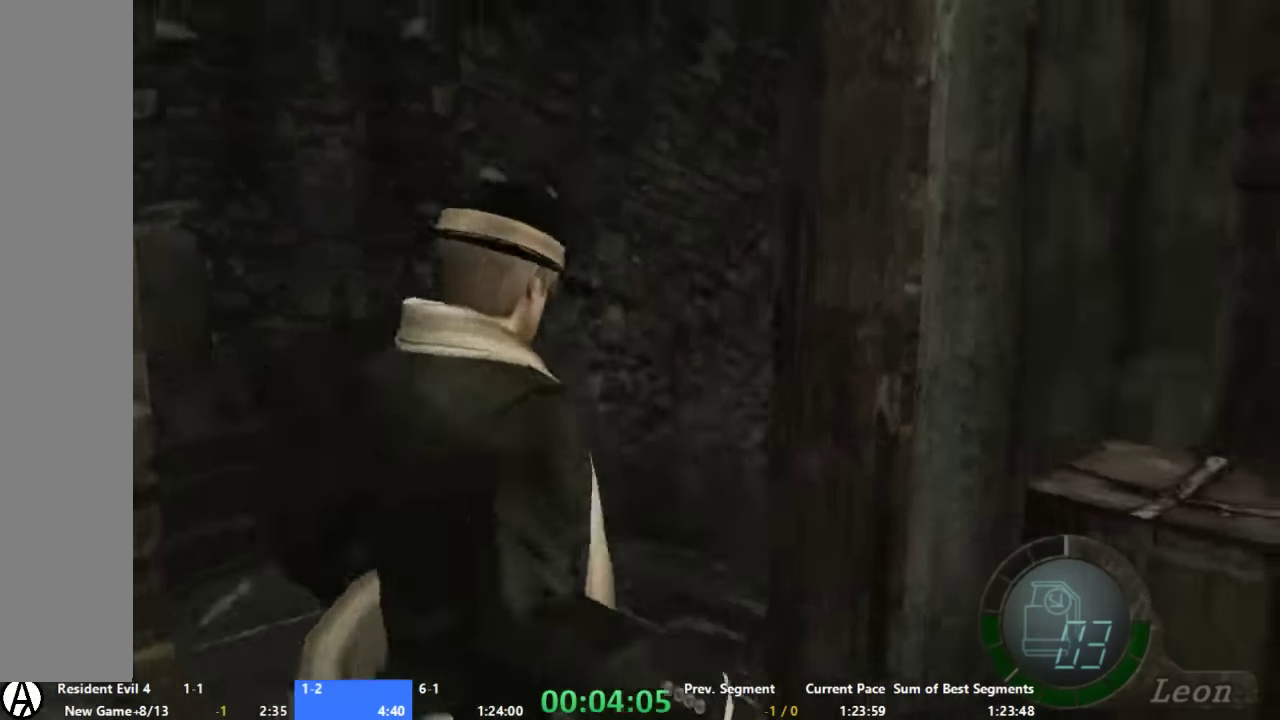
{"buttons": ["A"], "left_stick": "up", "right_stick": "center", "button_events": []}
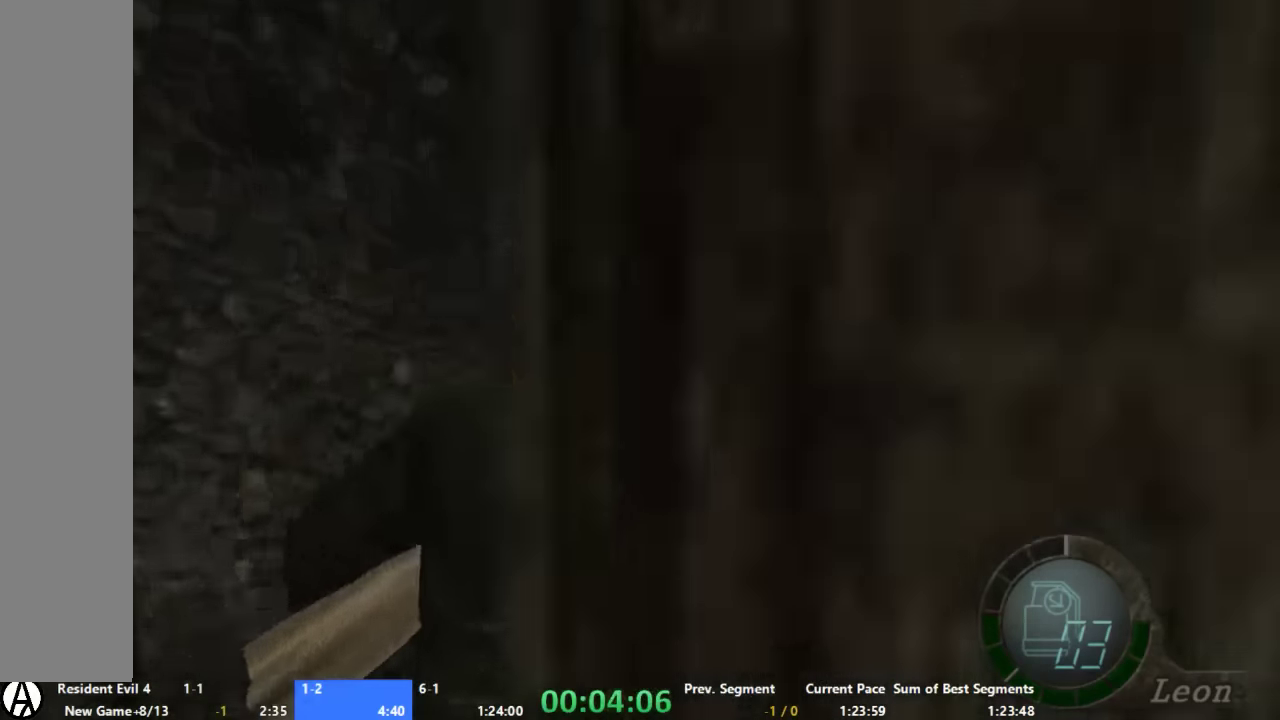
{"buttons": ["A"], "left_stick": "up", "right_stick": "center", "button_events": []}
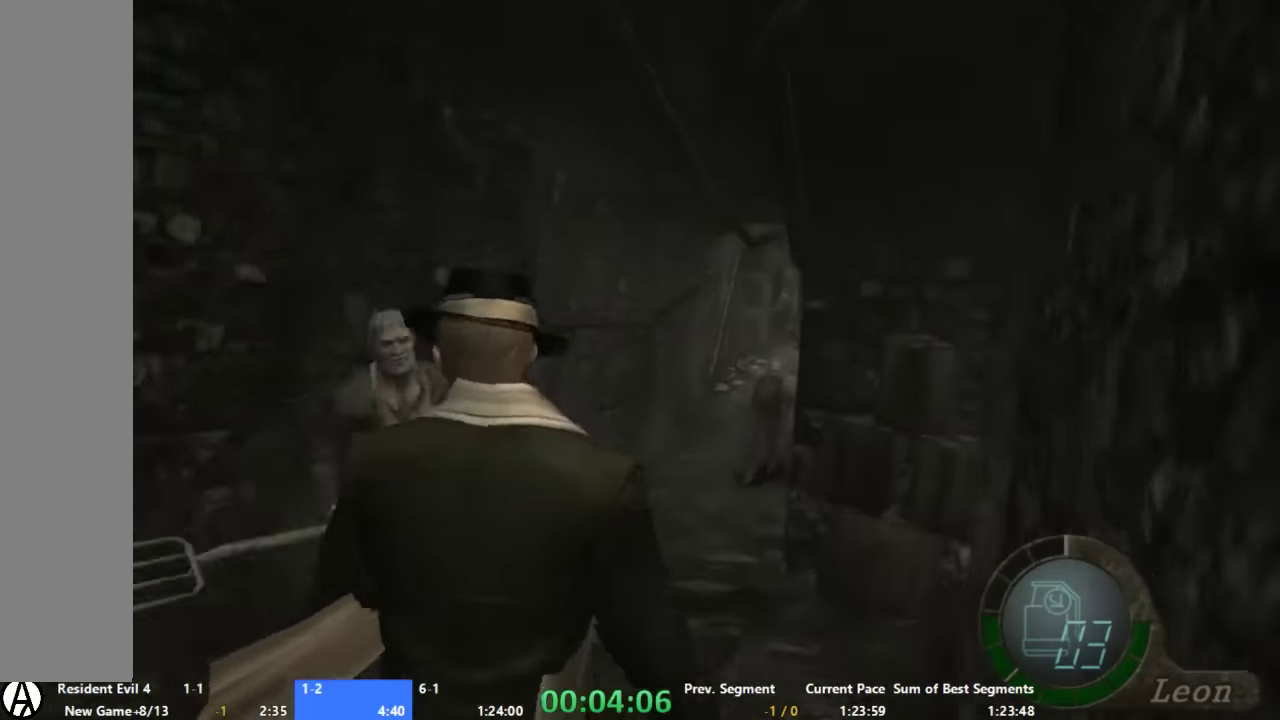
{"buttons": ["A"], "left_stick": "up", "right_stick": "center", "button_events": []}
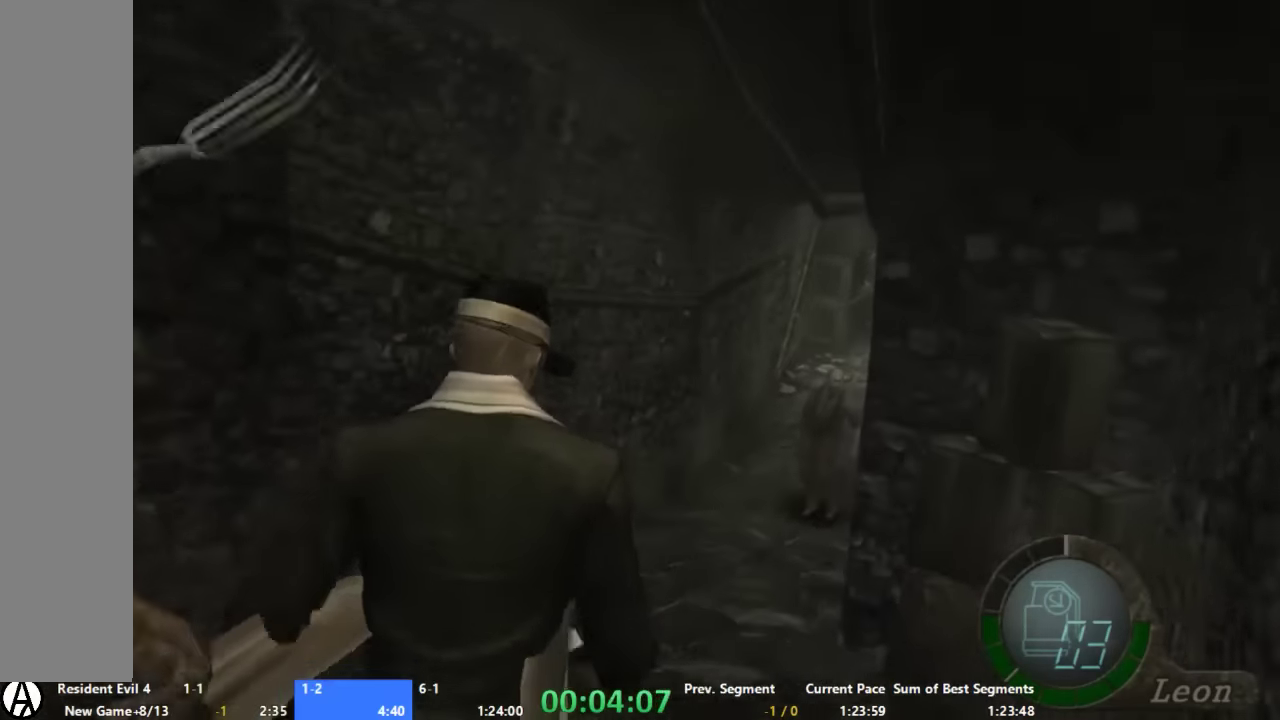
{"buttons": ["A"], "left_stick": "up", "right_stick": "center", "button_events": []}
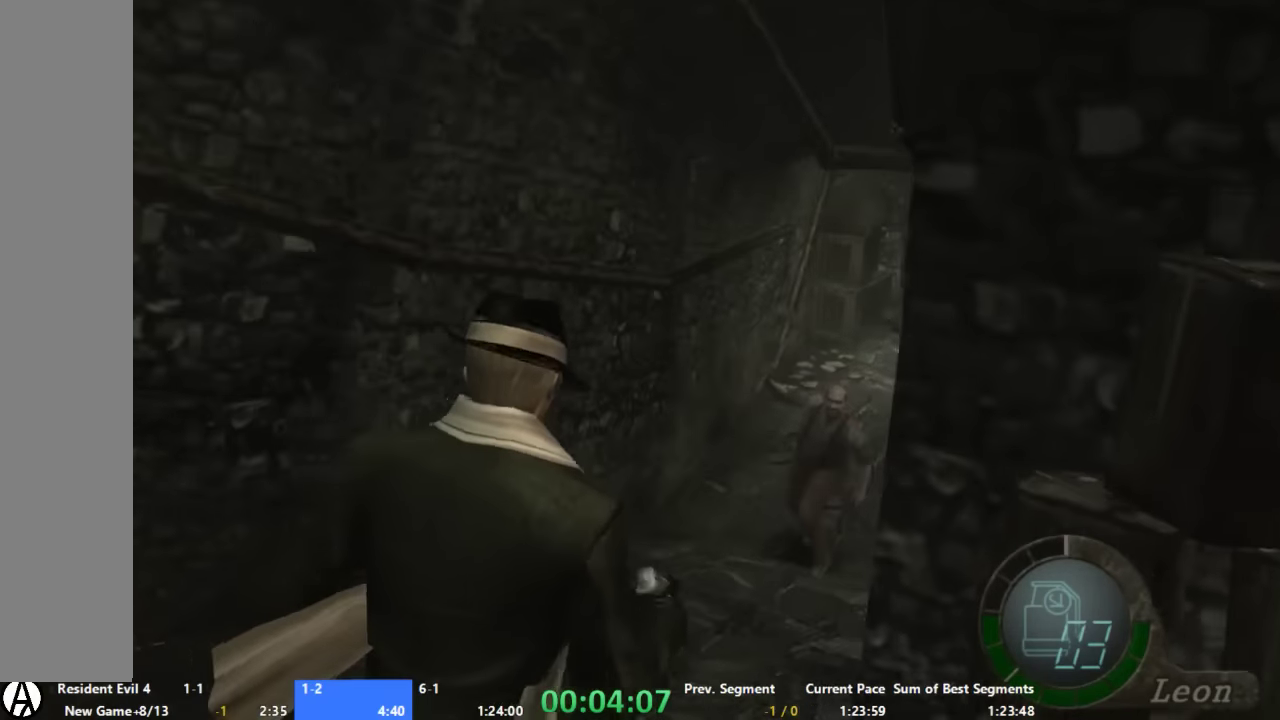
{"buttons": ["A"], "left_stick": "up", "right_stick": "center", "button_events": []}